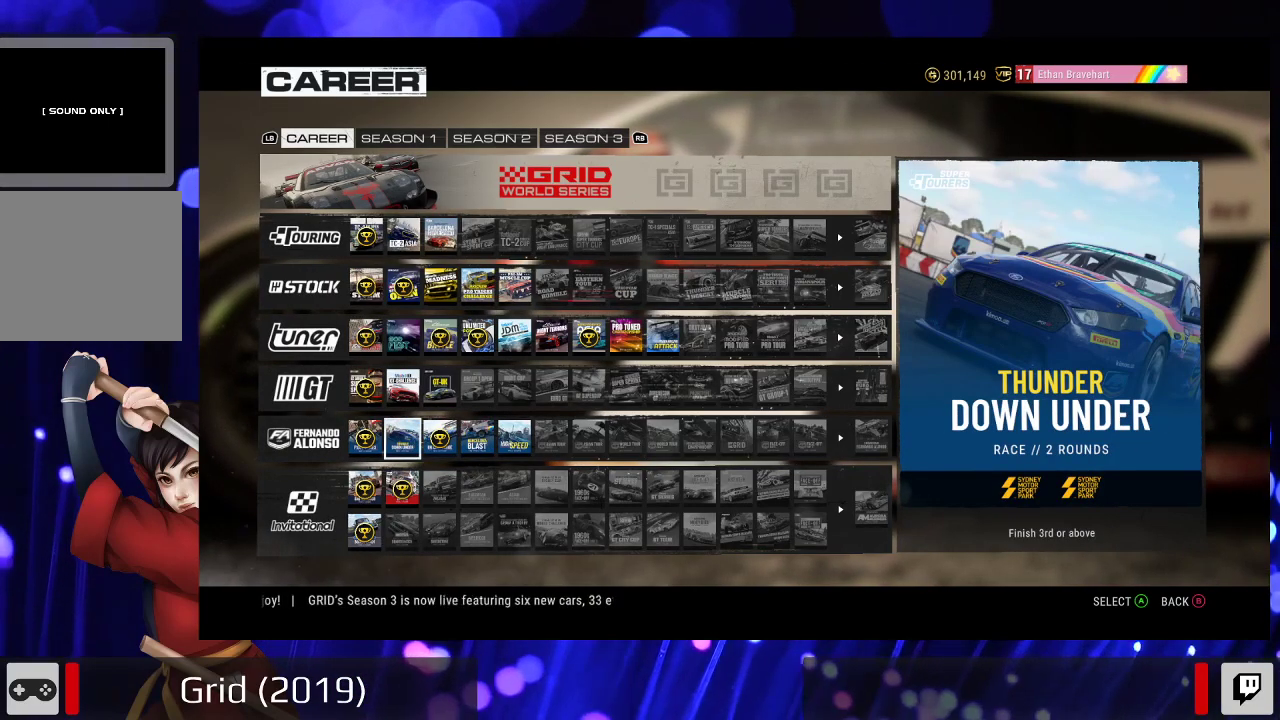
Gameplay with a controller (Xbox layout); each line is a JSON object with the inputs held at the frame after it. "events" lists button and stick changes between this image and that frame as [ms after this image, input, new state], when the widget could be followed in between. Not read: L3 R3.
{"buttons": [], "left_stick": "center", "right_stick": "center", "events": []}
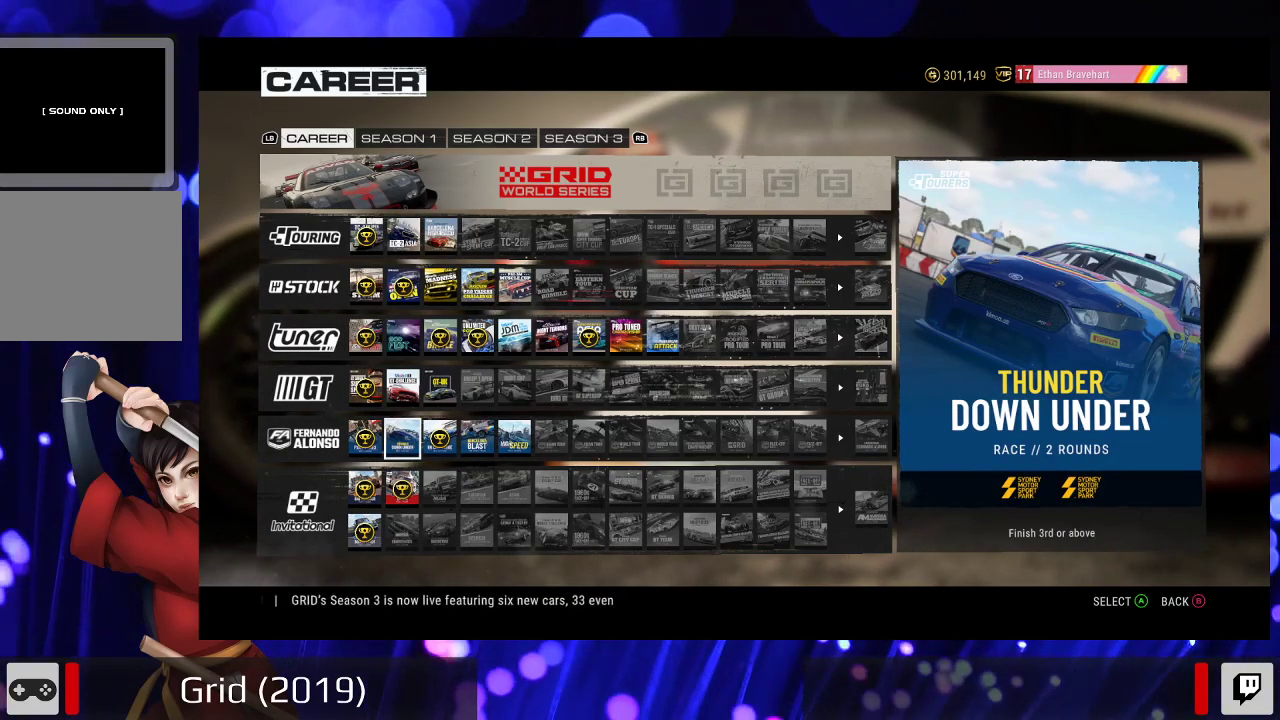
{"buttons": ["DPAD_UP"], "left_stick": "center", "right_stick": "center", "events": [[500, "DPAD_UP", "down"]]}
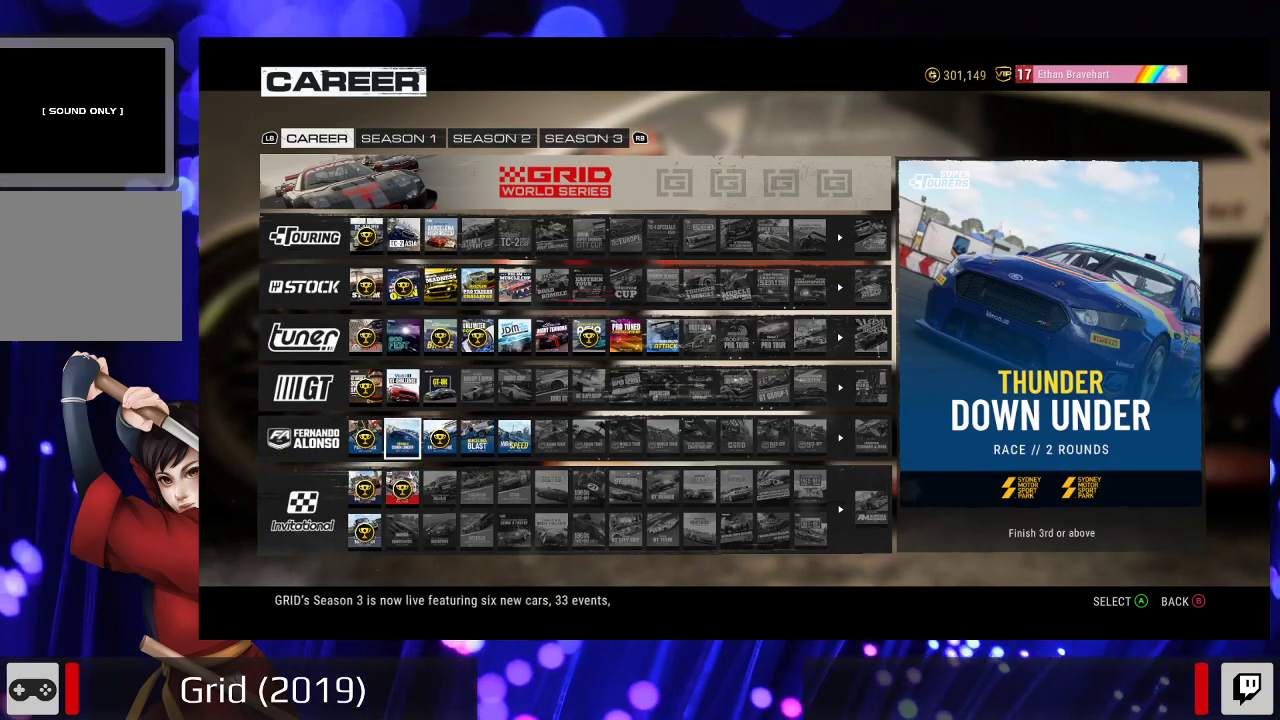
{"buttons": ["DPAD_UP"], "left_stick": "center", "right_stick": "center", "events": []}
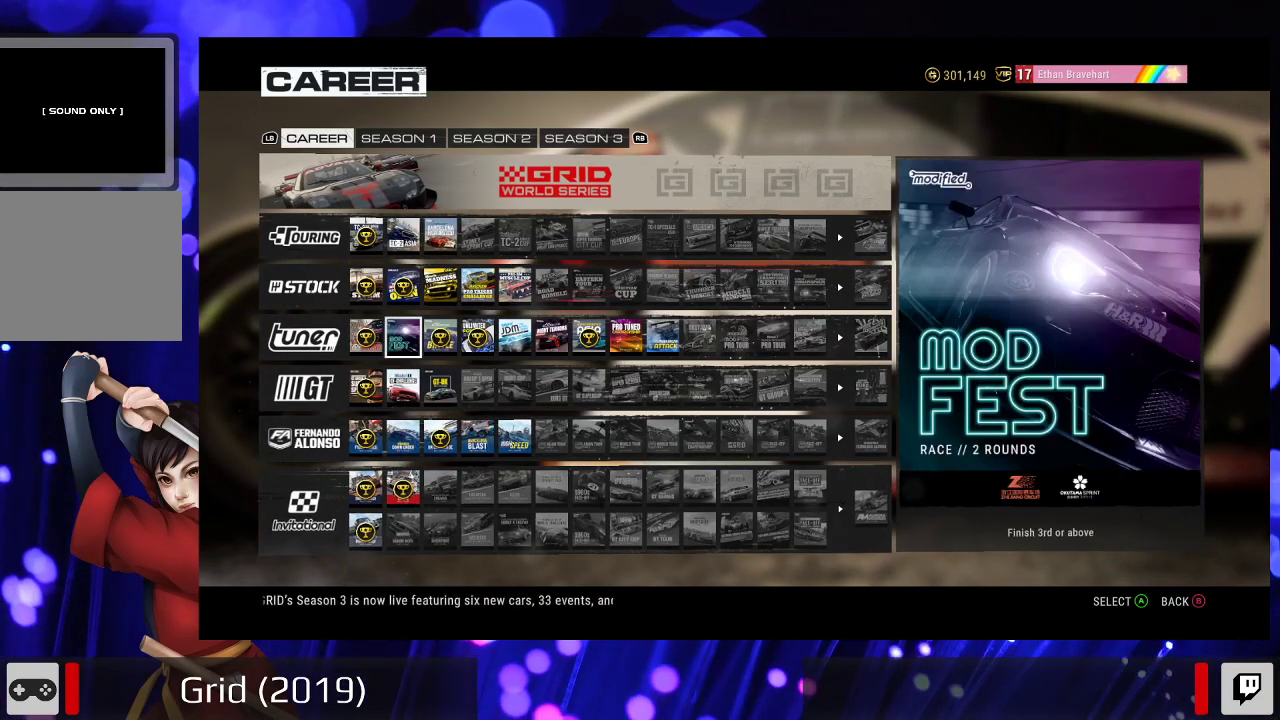
{"buttons": ["DPAD_UP"], "left_stick": "center", "right_stick": "center", "events": [[200, "DPAD_UP", "up"], [400, "DPAD_UP", "down"]]}
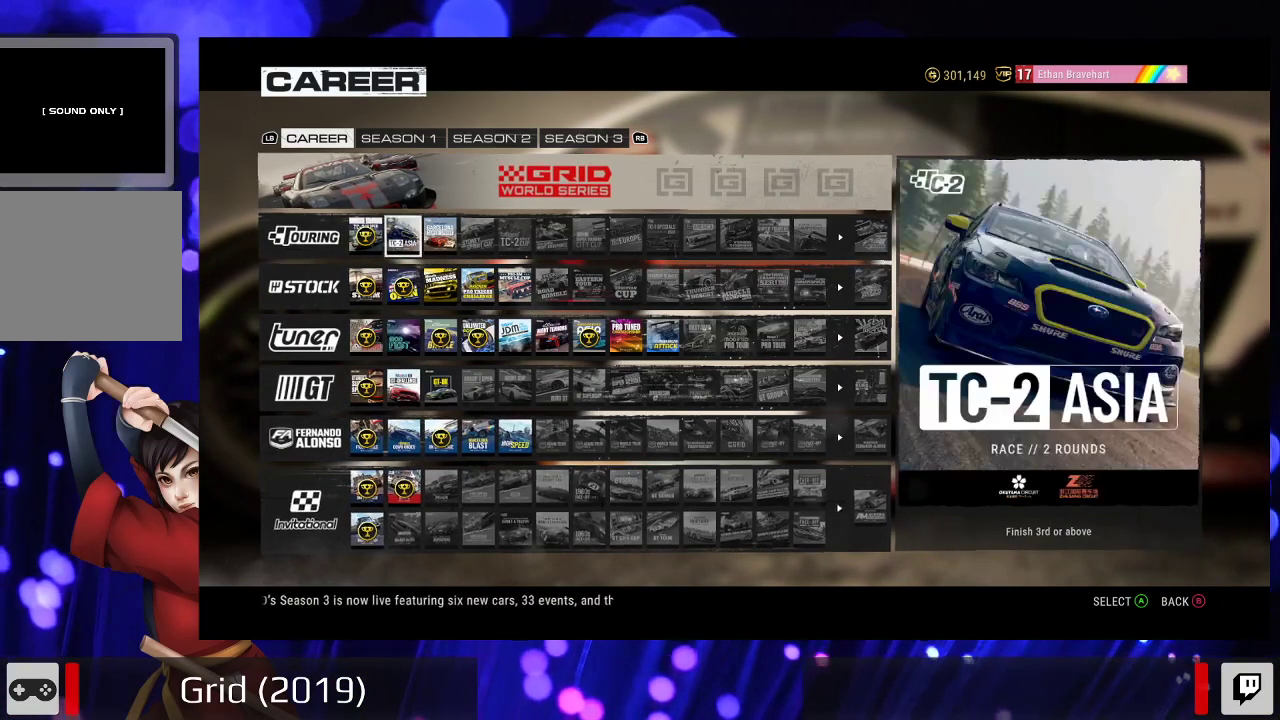
{"buttons": [], "left_stick": "center", "right_stick": "center", "events": [[33, "DPAD_UP", "up"], [200, "DPAD_RIGHT", "down"], [367, "DPAD_RIGHT", "up"]]}
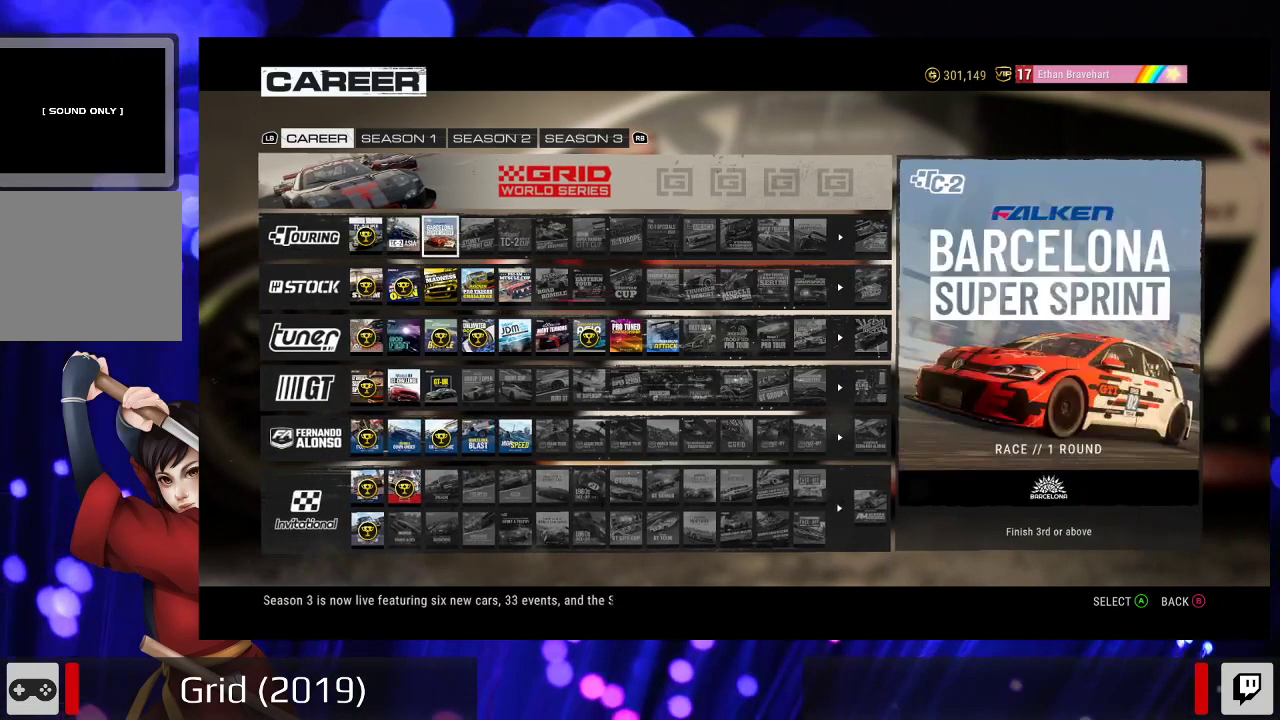
{"buttons": ["DPAD_RIGHT"], "left_stick": "center", "right_stick": "center", "events": [[467, "DPAD_RIGHT", "down"]]}
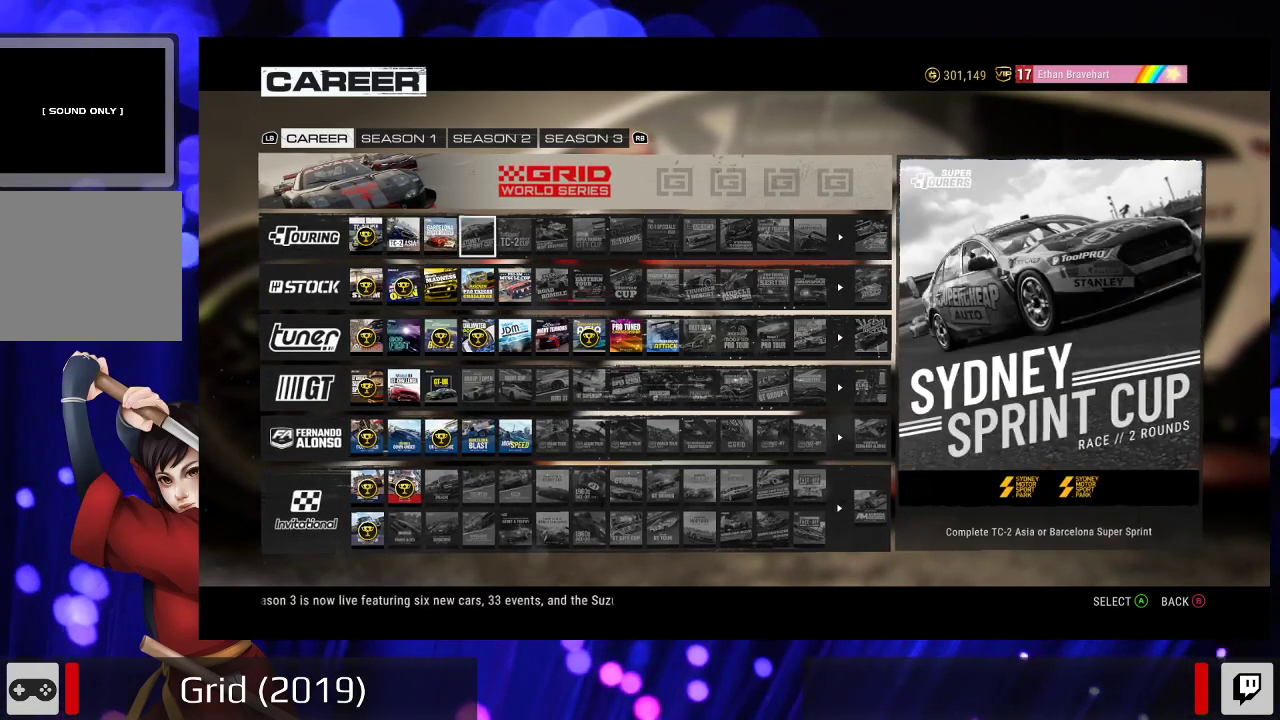
{"buttons": [], "left_stick": "center", "right_stick": "center", "events": [[133, "DPAD_RIGHT", "up"], [333, "DPAD_LEFT", "down"], [467, "DPAD_LEFT", "up"]]}
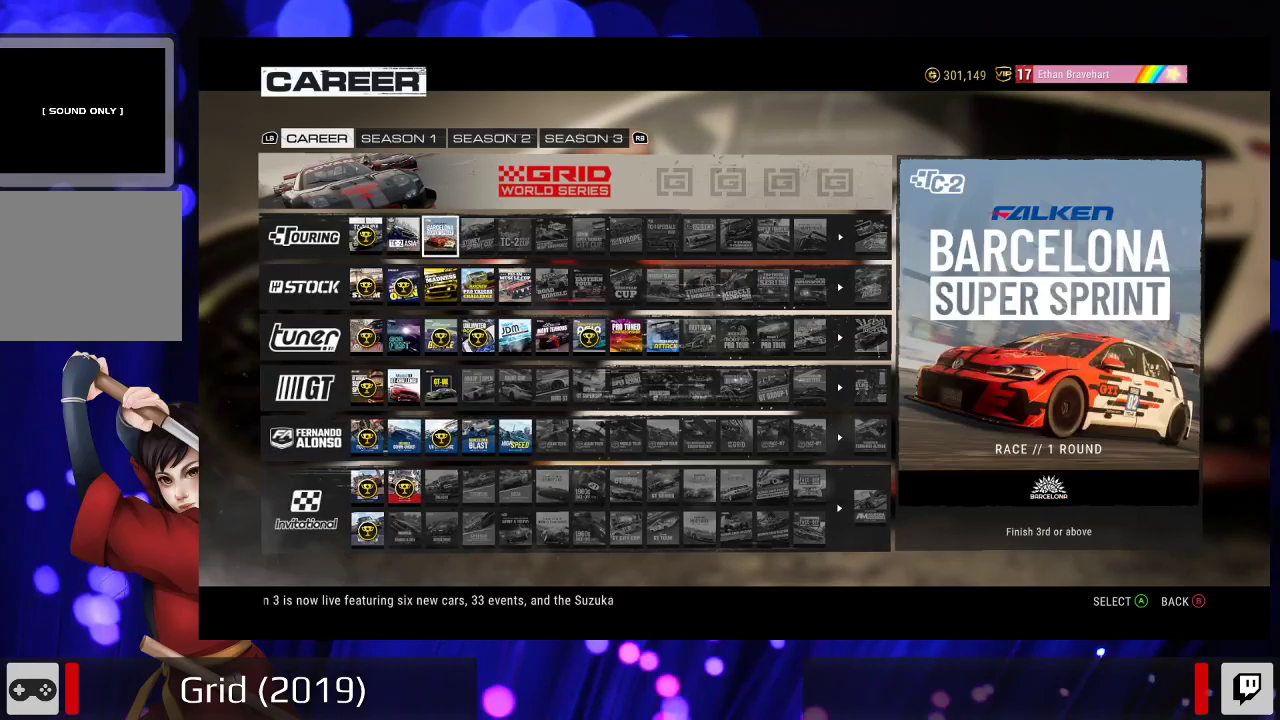
{"buttons": ["DPAD_LEFT"], "left_stick": "center", "right_stick": "center", "events": [[433, "DPAD_LEFT", "down"]]}
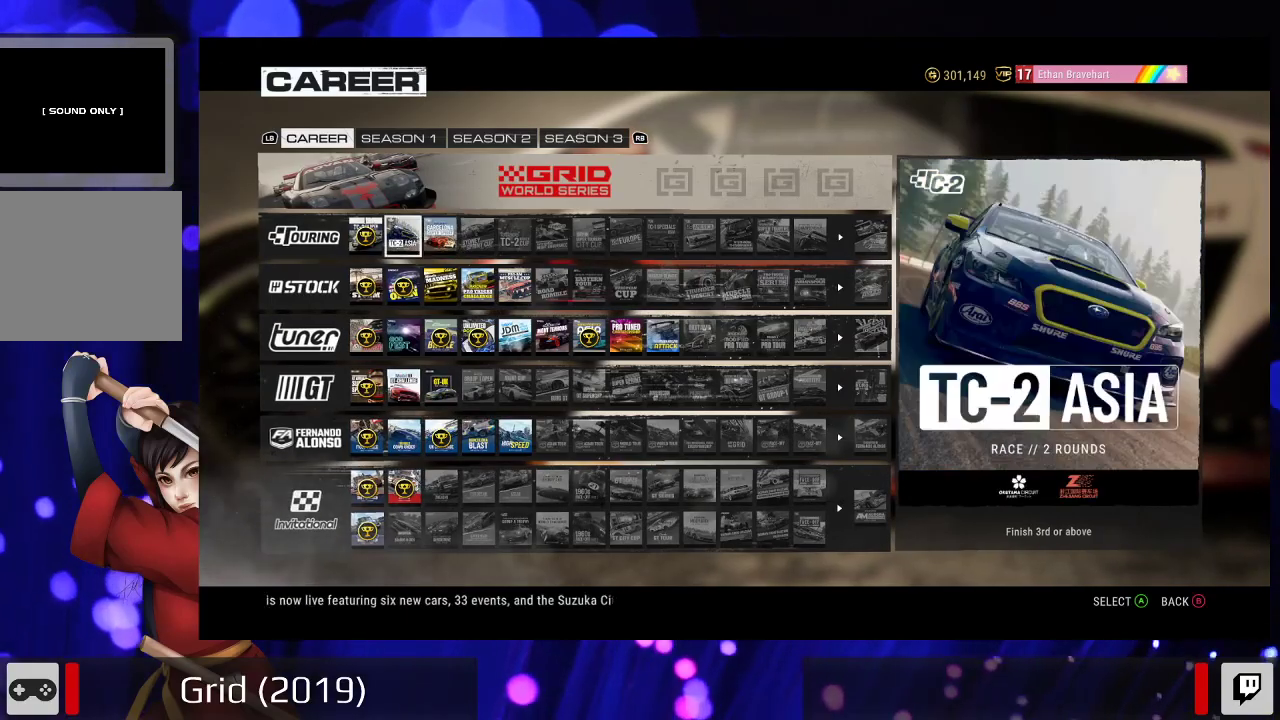
{"buttons": [], "left_stick": "center", "right_stick": "center", "events": [[67, "DPAD_LEFT", "up"], [233, "DPAD_RIGHT", "down"], [400, "DPAD_RIGHT", "up"]]}
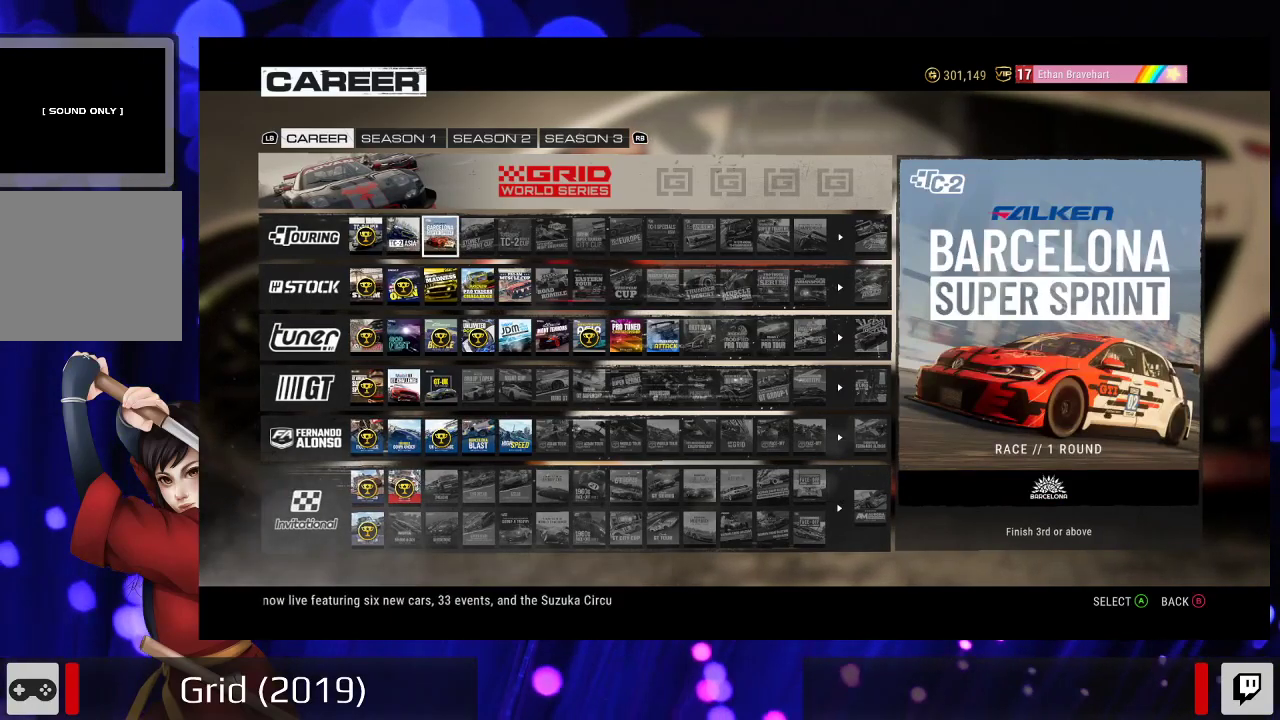
{"buttons": ["A"], "left_stick": "center", "right_stick": "center", "events": [[367, "A", "down"]]}
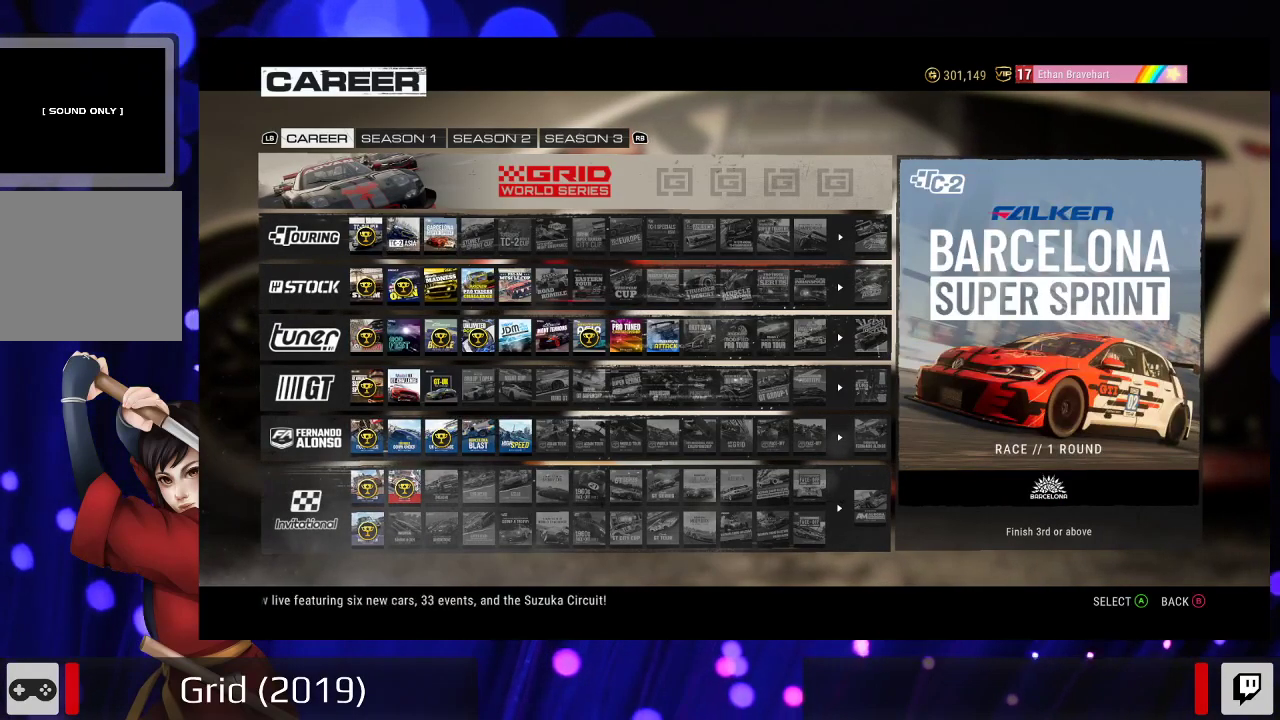
{"buttons": [], "left_stick": "center", "right_stick": "center", "events": [[67, "A", "up"]]}
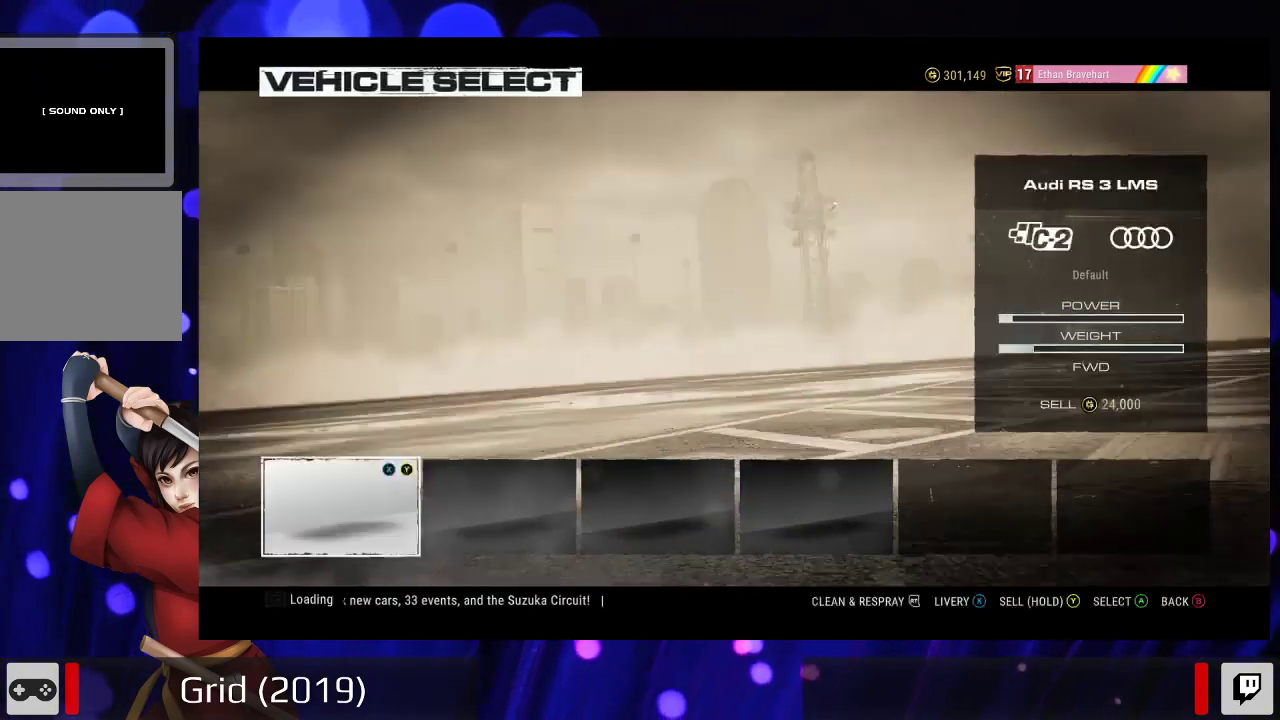
{"buttons": [], "left_stick": "center", "right_stick": "center", "events": []}
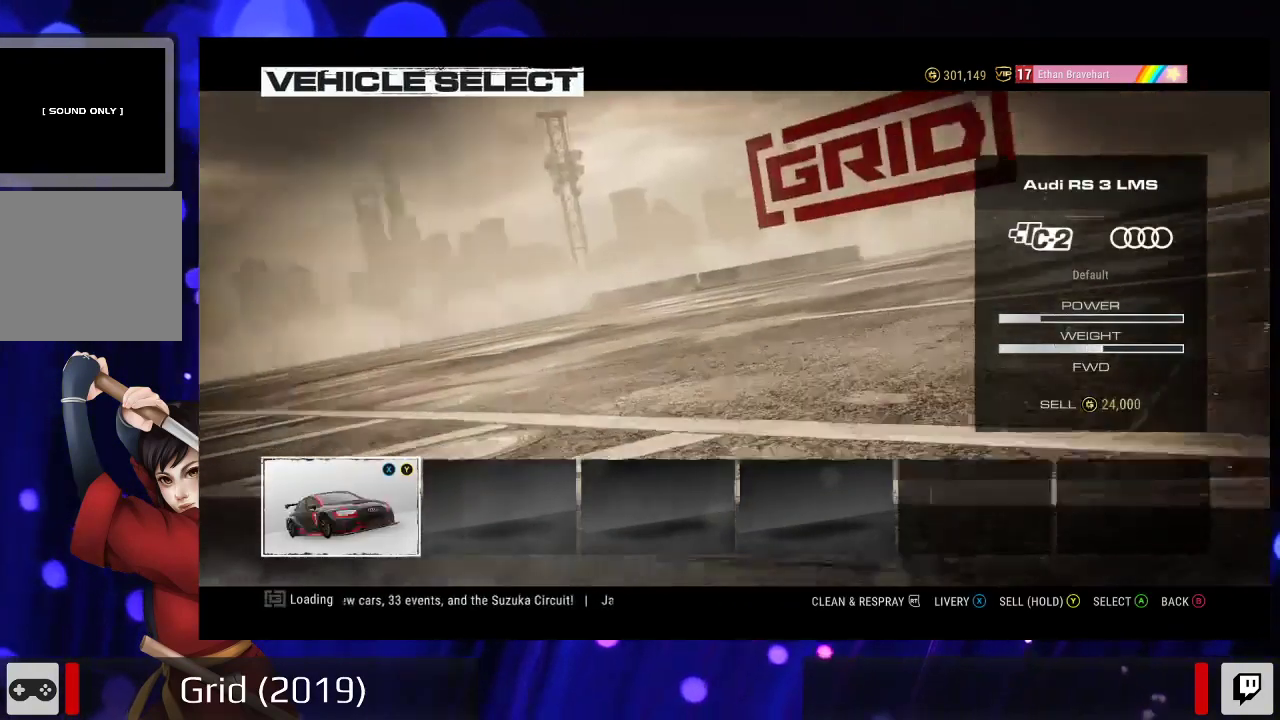
{"buttons": [], "left_stick": "center", "right_stick": "center", "events": []}
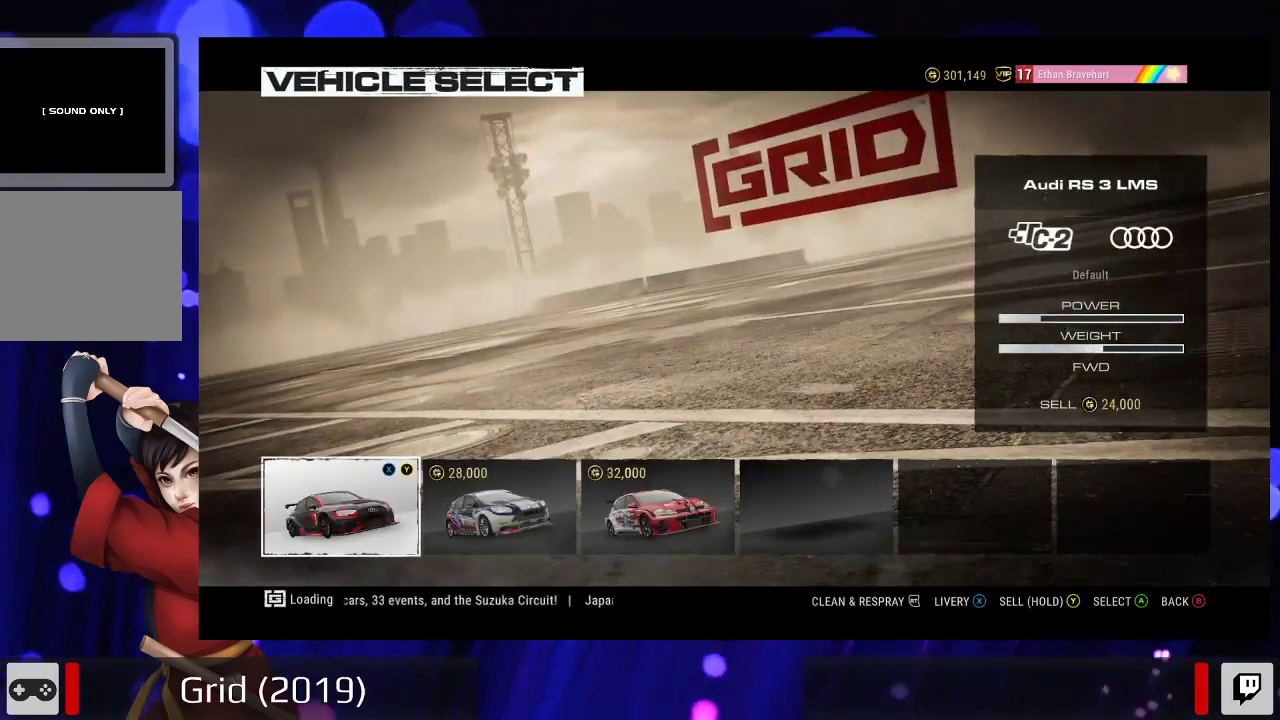
{"buttons": ["DPAD_RIGHT"], "left_stick": "center", "right_stick": "center", "events": [[367, "DPAD_RIGHT", "down"]]}
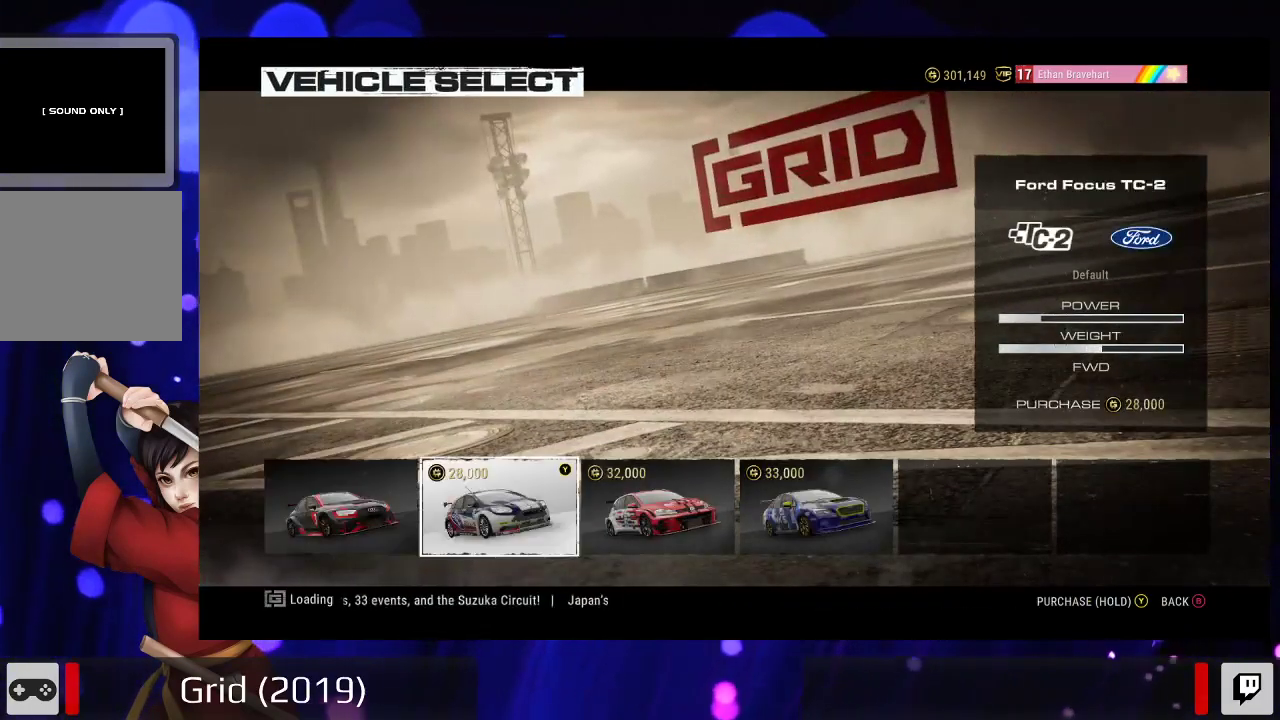
{"buttons": [], "left_stick": "center", "right_stick": "center", "events": [[67, "DPAD_RIGHT", "up"], [300, "DPAD_LEFT", "down"], [467, "DPAD_LEFT", "up"]]}
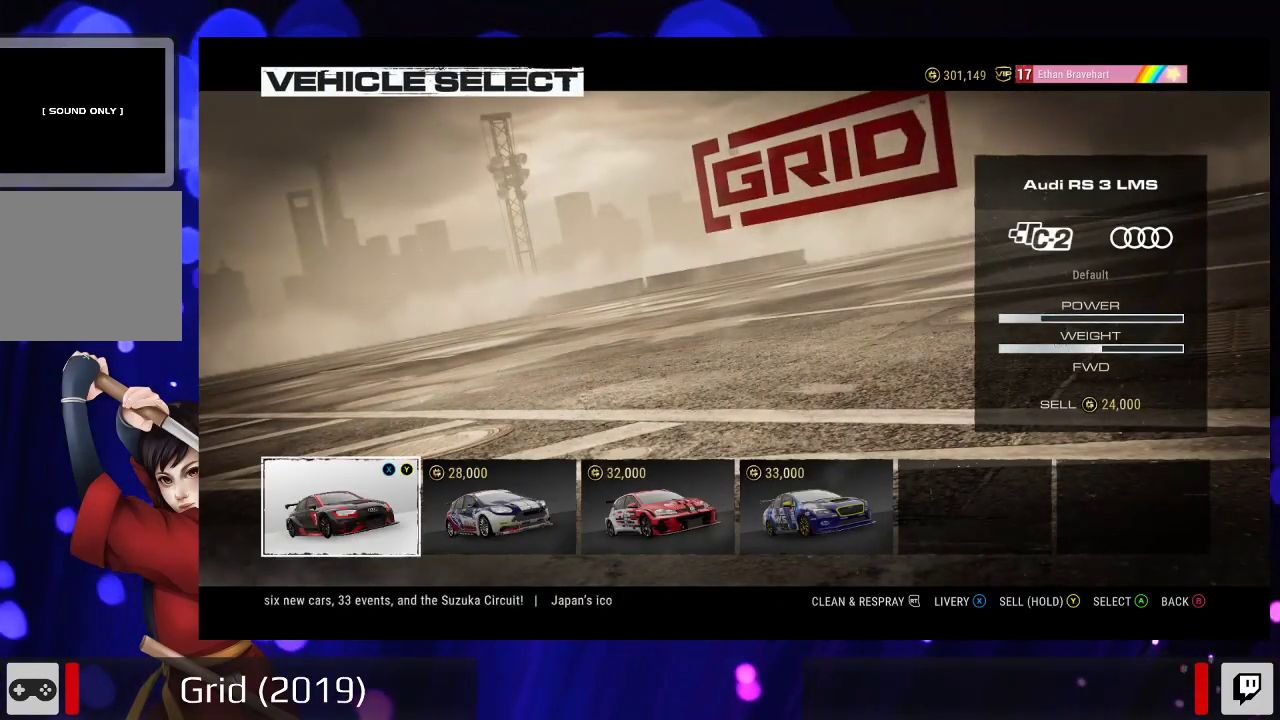
{"buttons": [], "left_stick": "center", "right_stick": "center", "events": []}
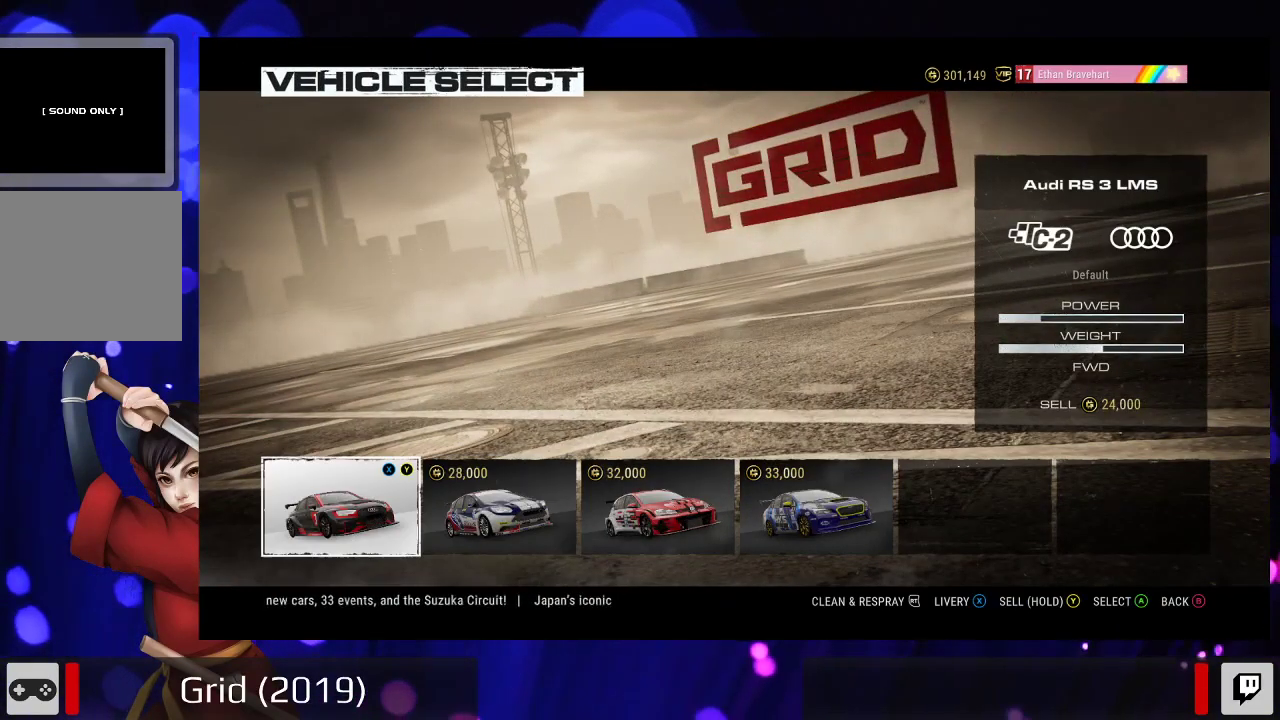
{"buttons": [], "left_stick": "center", "right_stick": "center", "events": []}
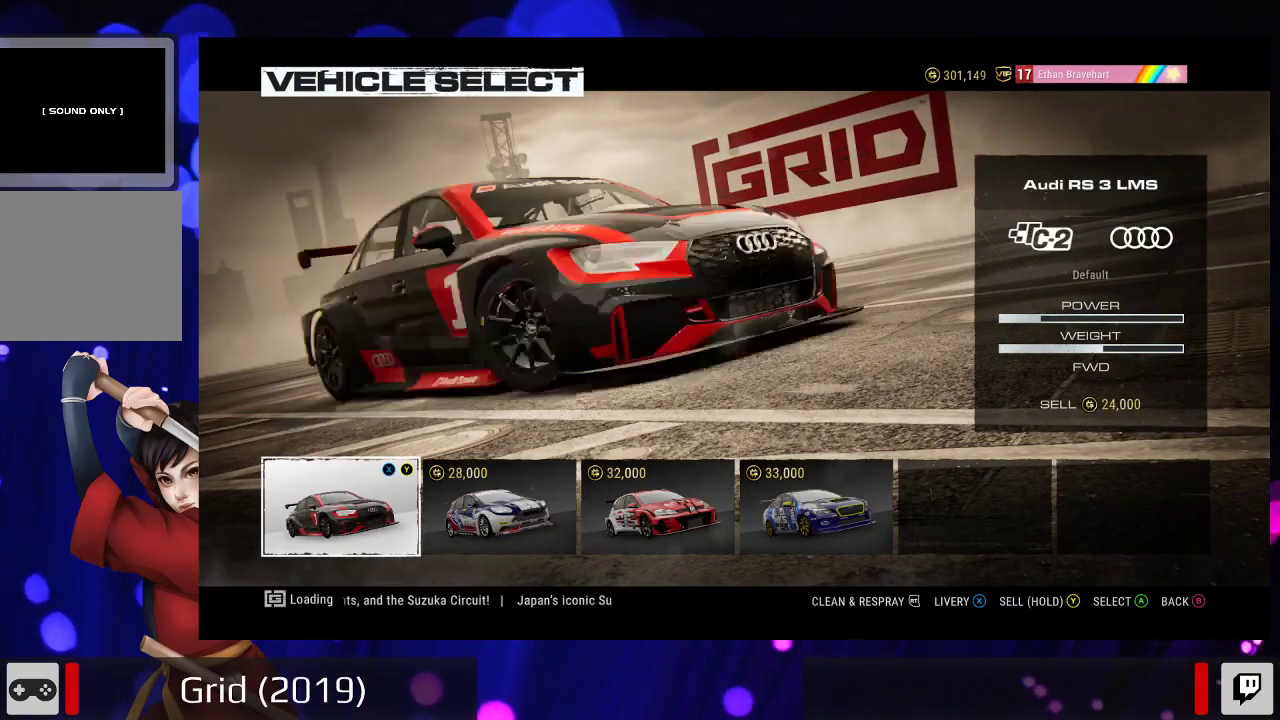
{"buttons": [], "left_stick": "center", "right_stick": "center", "events": []}
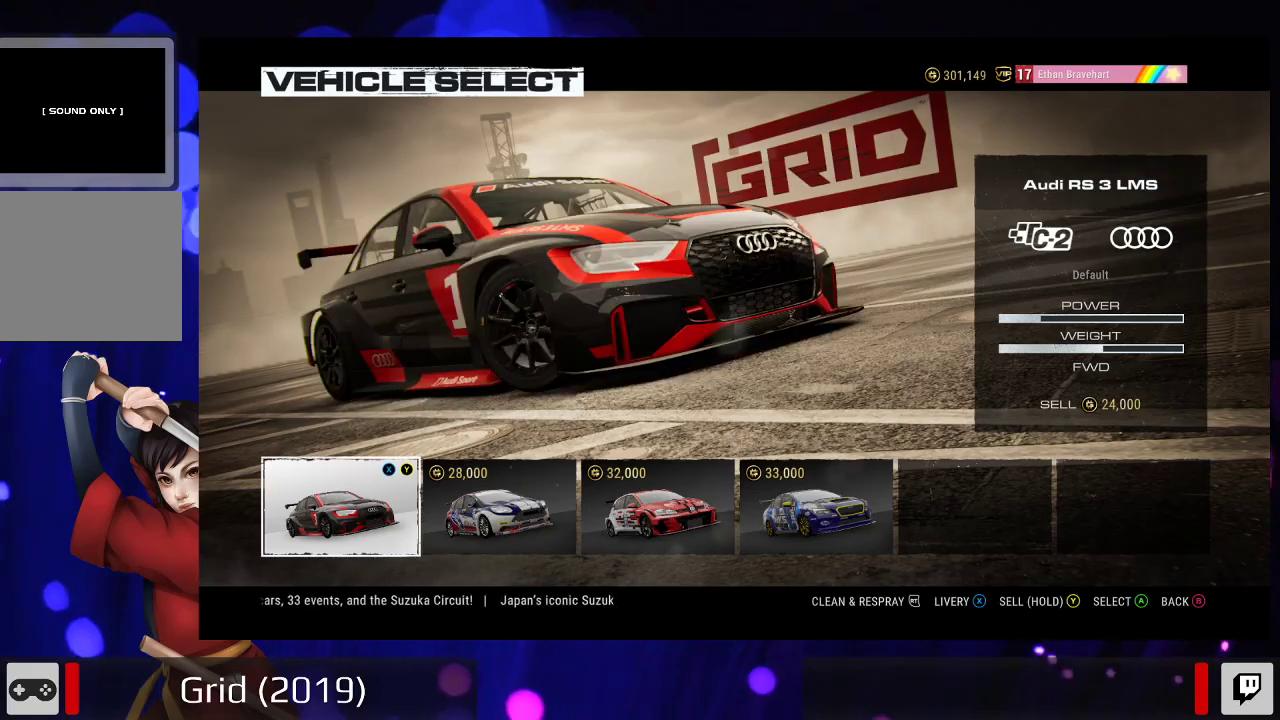
{"buttons": [], "left_stick": "center", "right_stick": "center", "events": []}
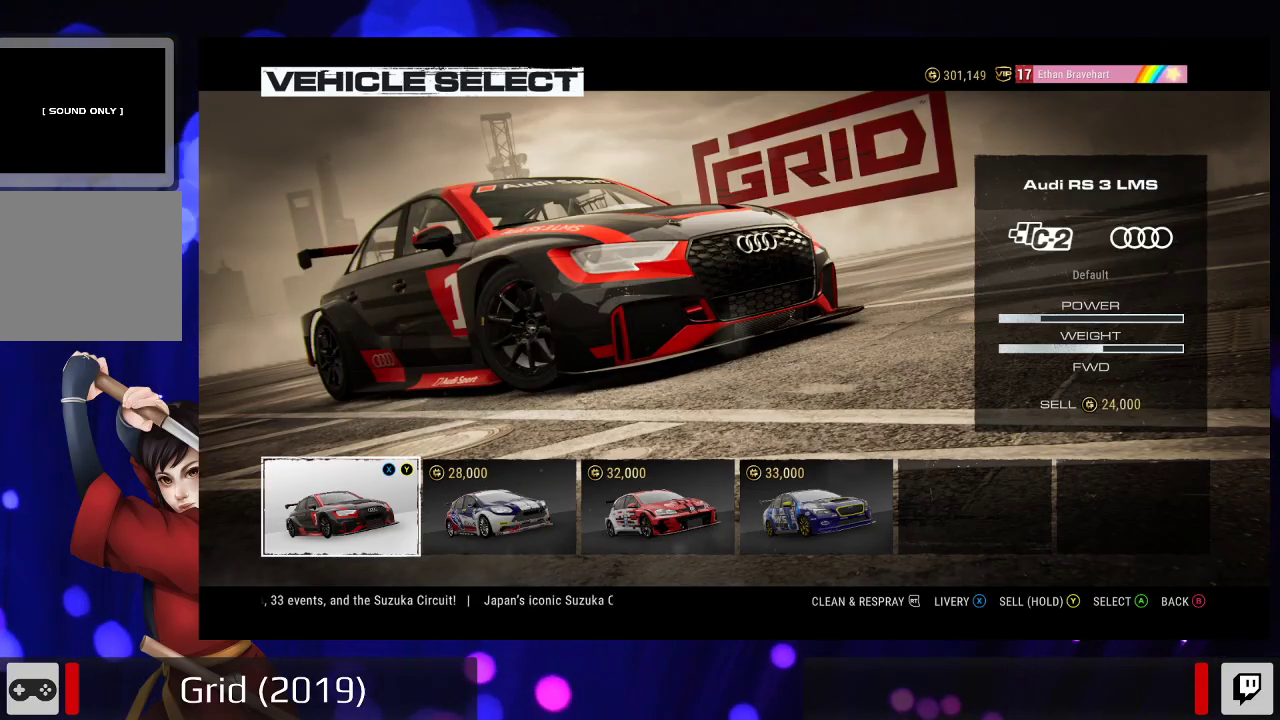
{"buttons": [], "left_stick": "center", "right_stick": "center", "events": []}
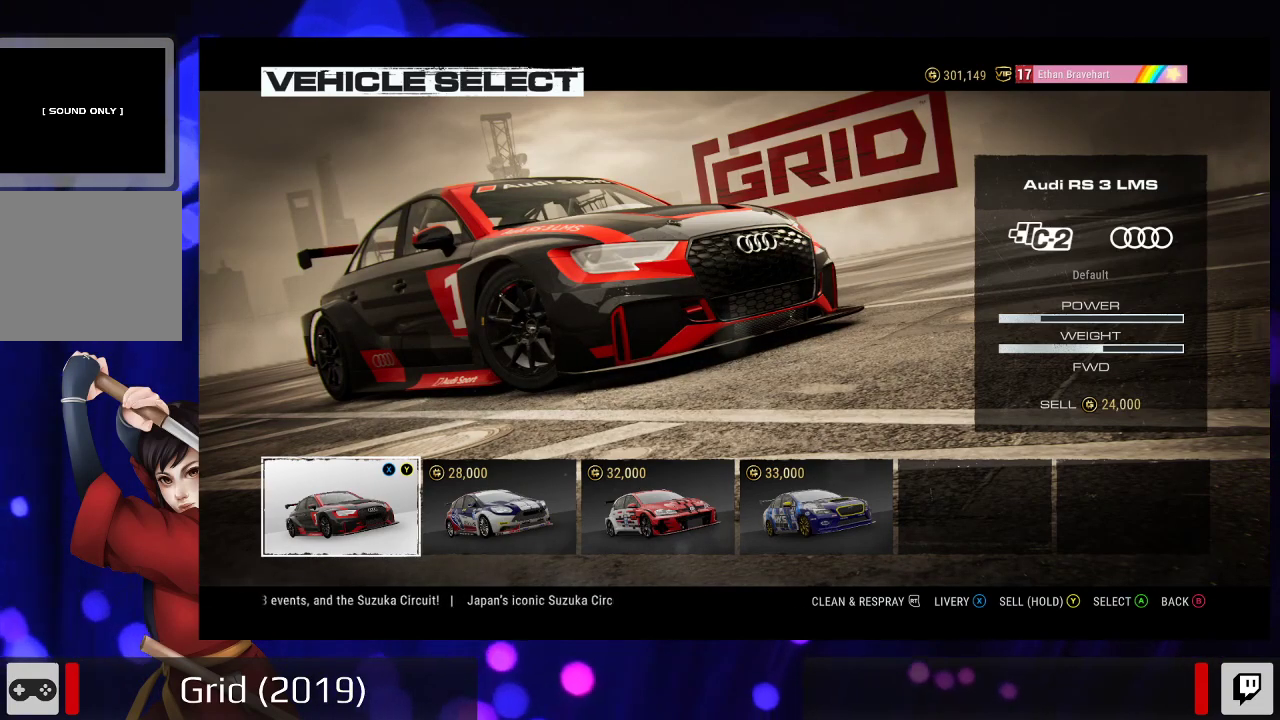
{"buttons": [], "left_stick": "center", "right_stick": "center", "events": []}
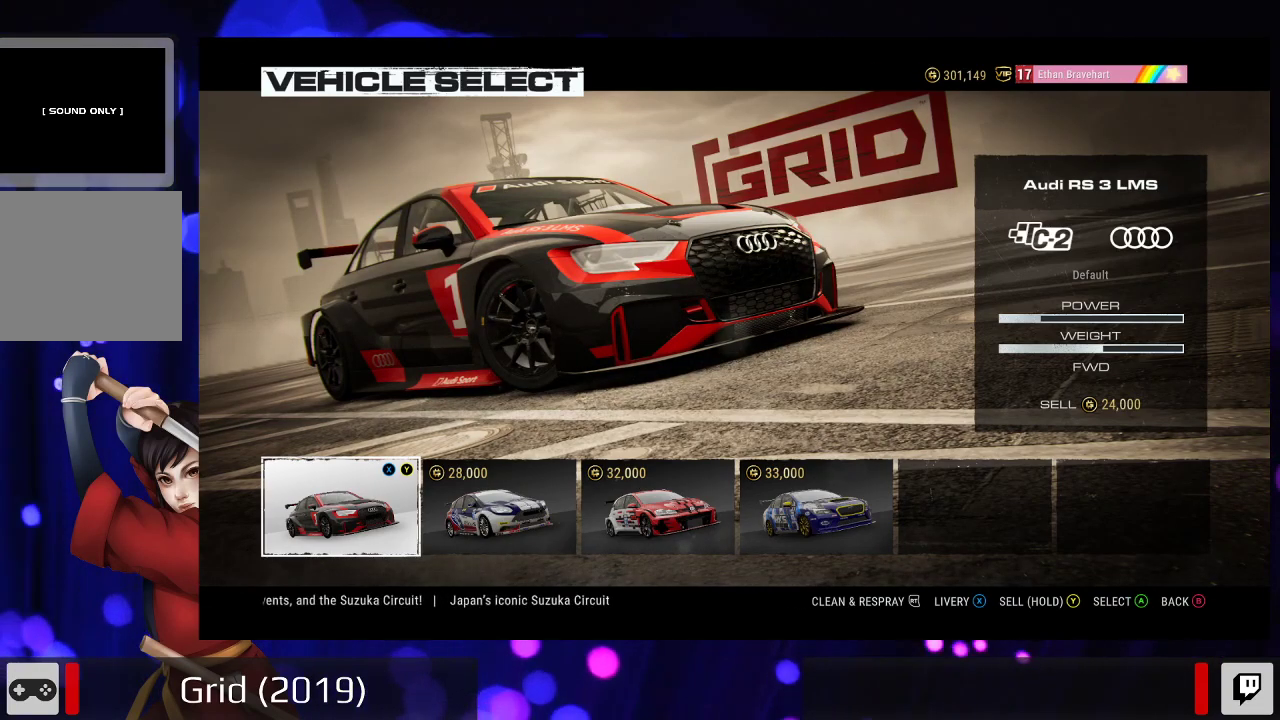
{"buttons": [], "left_stick": "center", "right_stick": "center", "events": []}
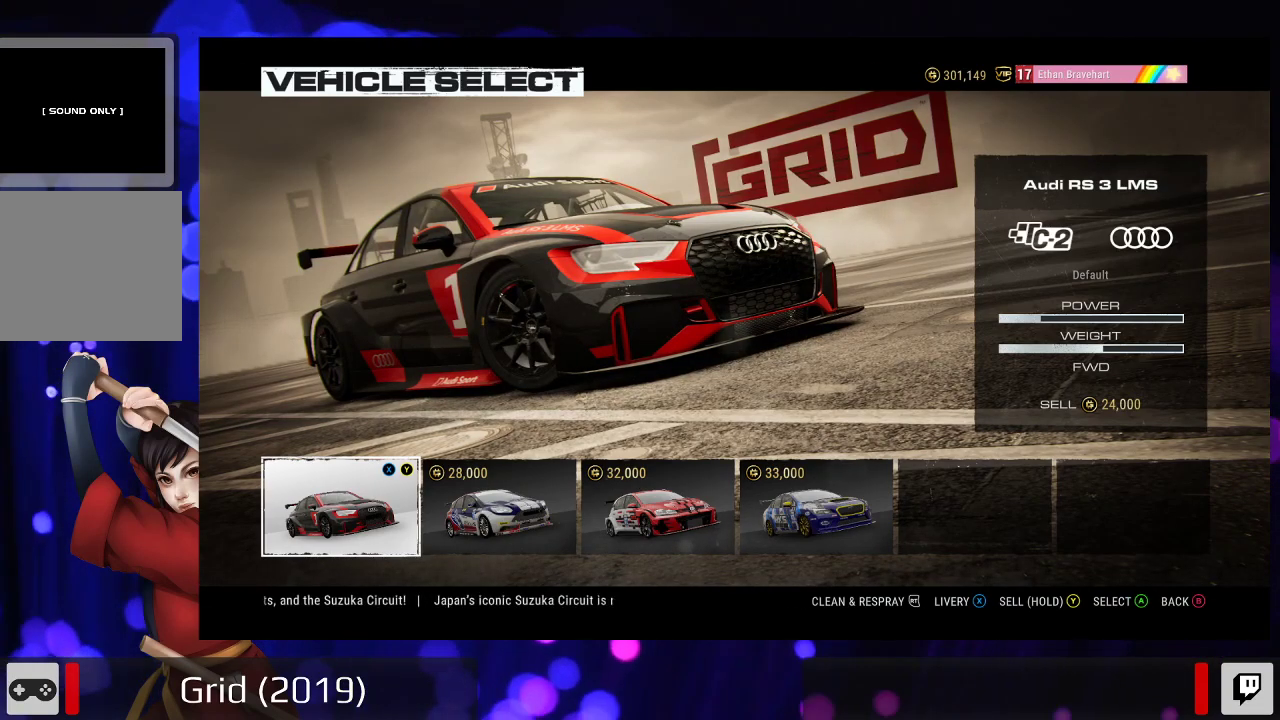
{"buttons": [], "left_stick": "center", "right_stick": "center", "events": [[267, "DPAD_RIGHT", "down"], [433, "DPAD_RIGHT", "up"]]}
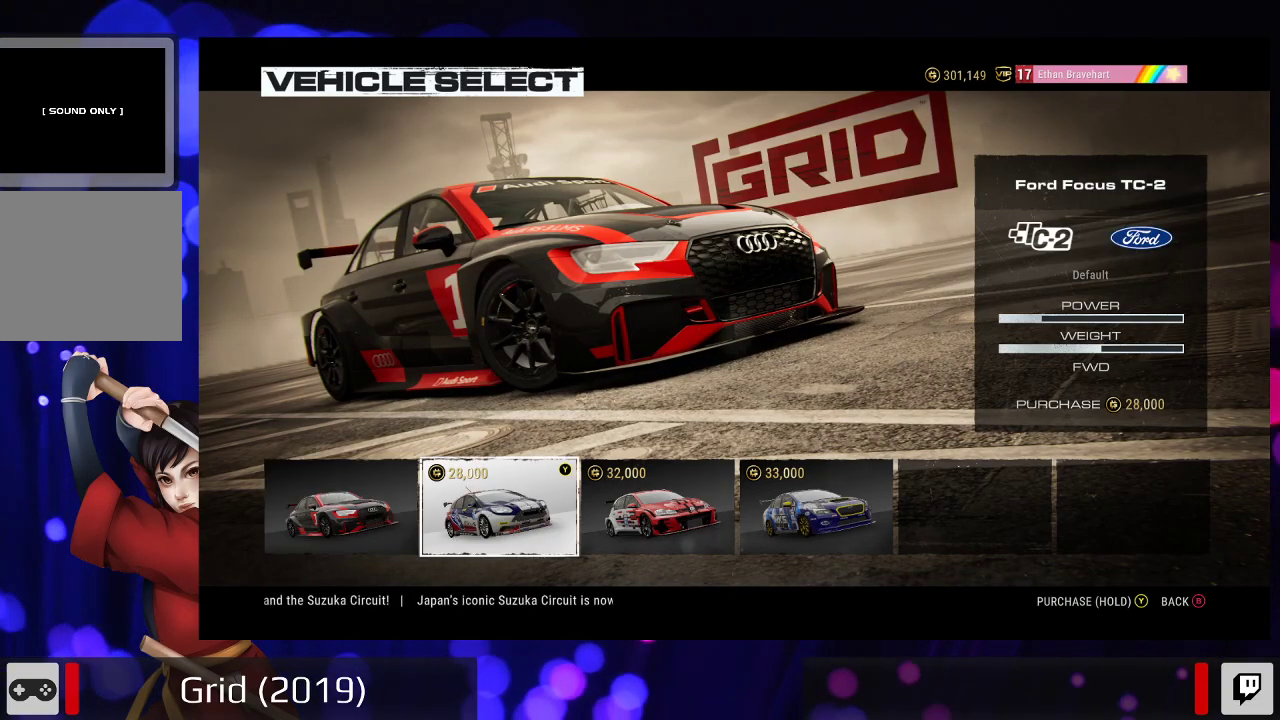
{"buttons": [], "left_stick": "center", "right_stick": "center", "events": [[67, "DPAD_RIGHT", "down"], [167, "DPAD_RIGHT", "up"], [267, "DPAD_RIGHT", "down"], [367, "DPAD_RIGHT", "up"]]}
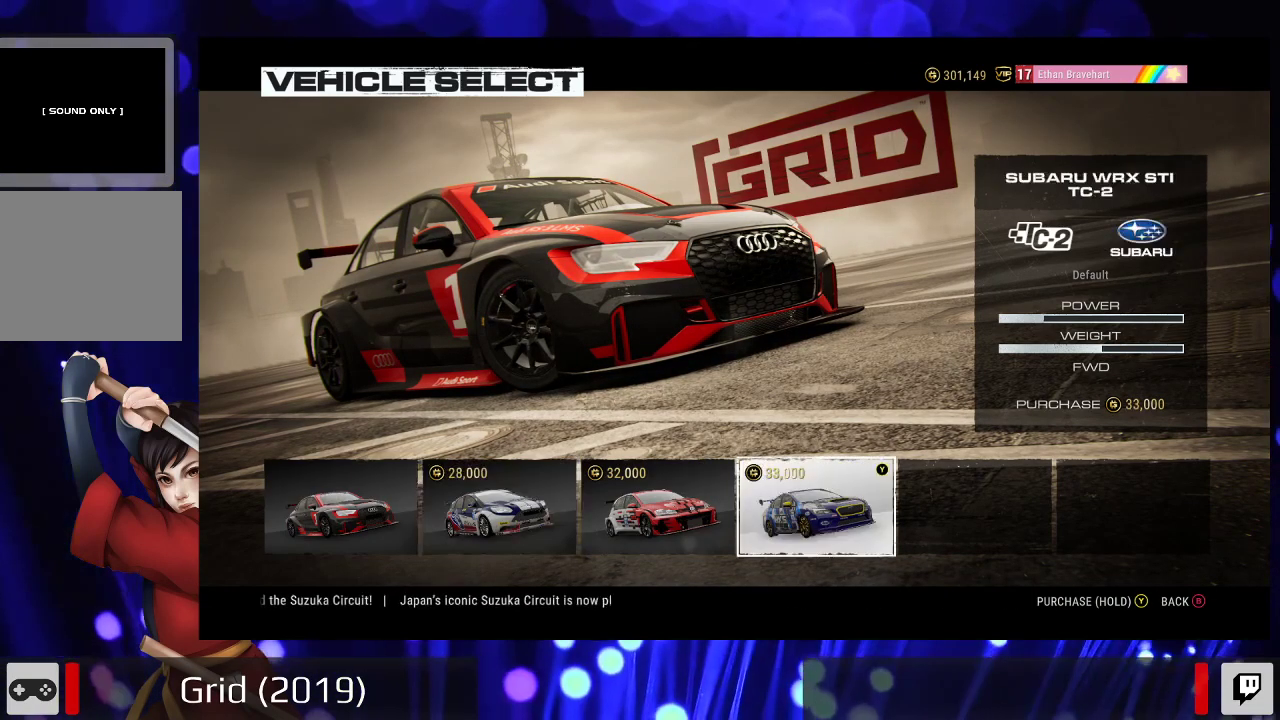
{"buttons": ["DPAD_LEFT"], "left_stick": "center", "right_stick": "center", "events": [[500, "DPAD_LEFT", "down"]]}
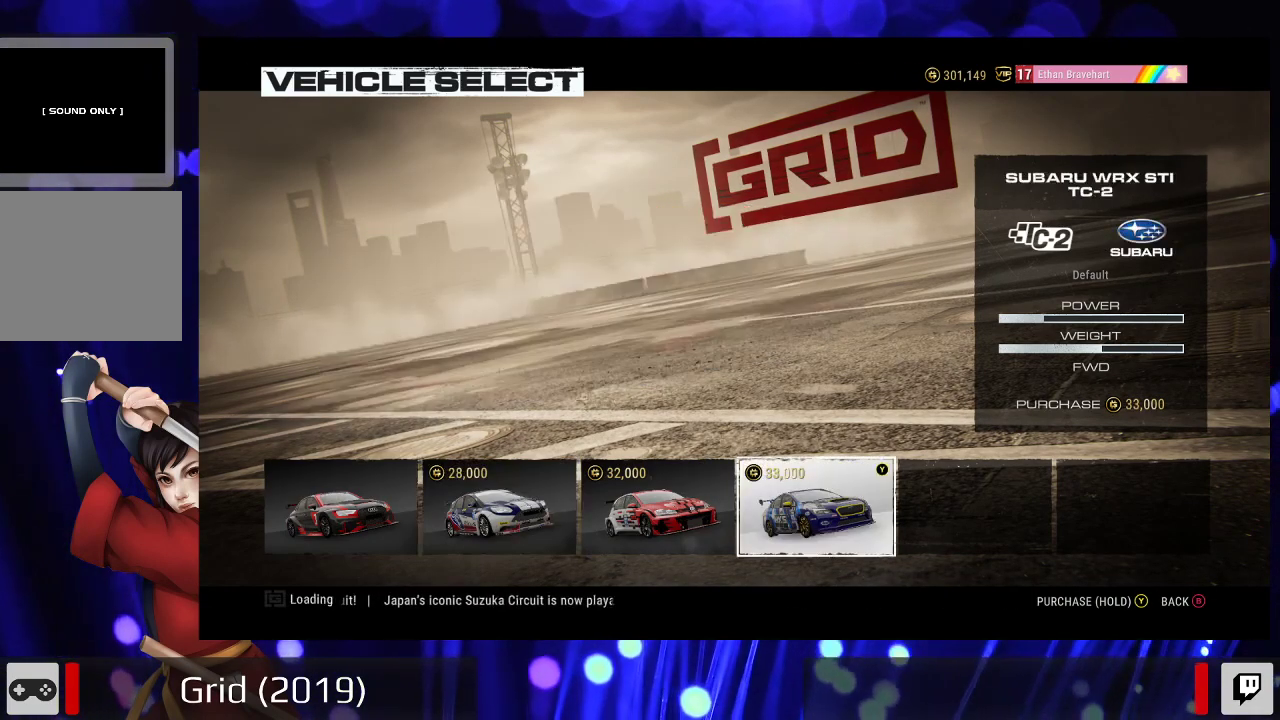
{"buttons": ["DPAD_LEFT"], "left_stick": "center", "right_stick": "center", "events": [[133, "DPAD_LEFT", "up"], [200, "DPAD_LEFT", "down"], [300, "DPAD_LEFT", "up"], [433, "DPAD_LEFT", "down"]]}
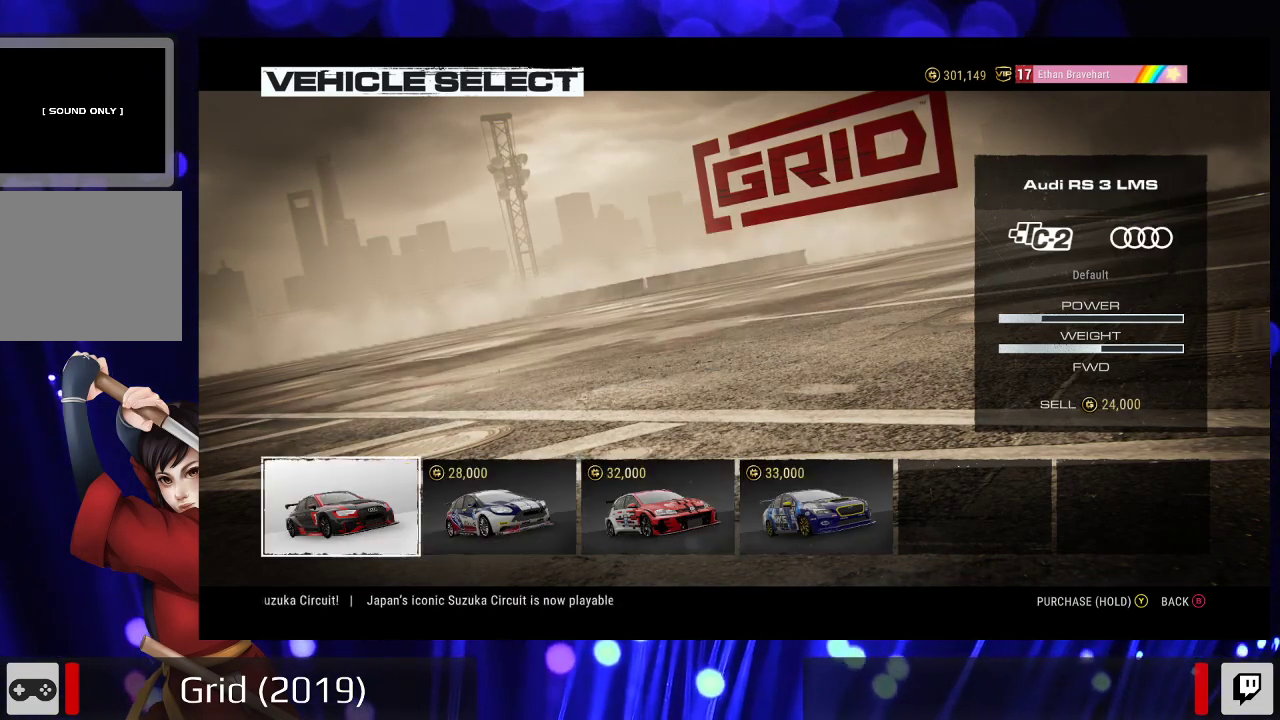
{"buttons": [], "left_stick": "center", "right_stick": "center", "events": [[67, "DPAD_LEFT", "up"]]}
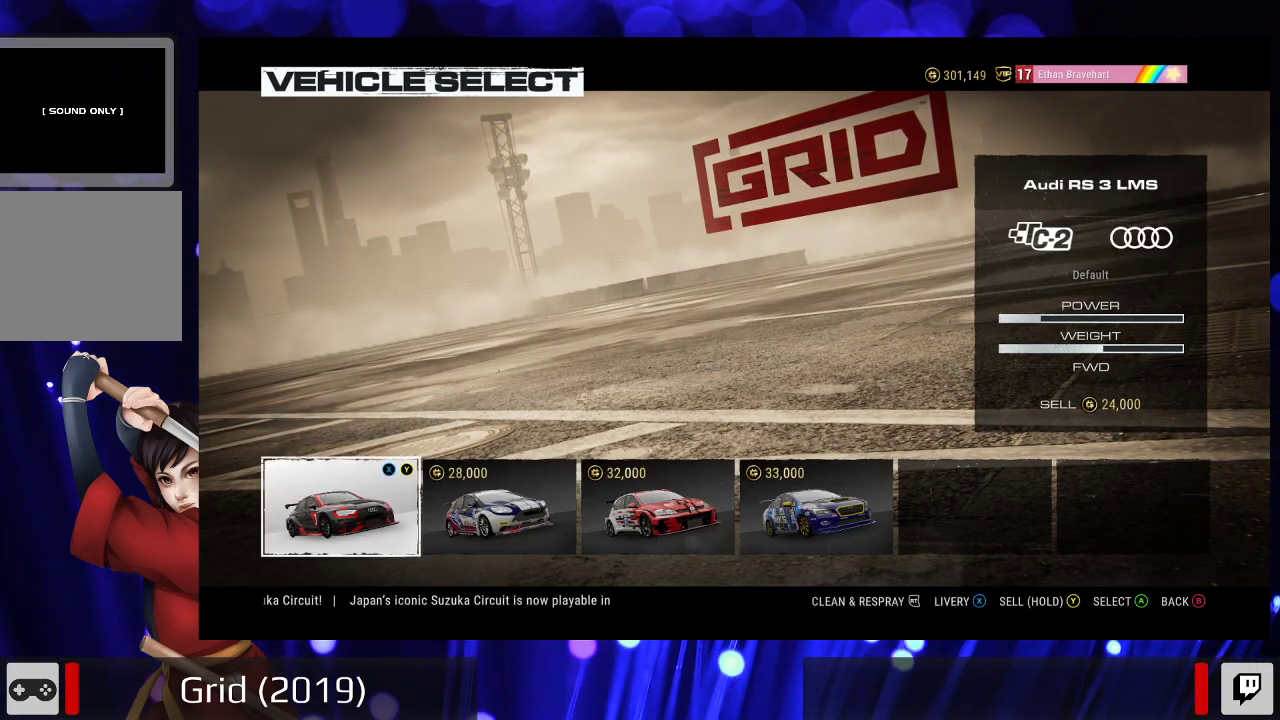
{"buttons": [], "left_stick": "center", "right_stick": "center", "events": []}
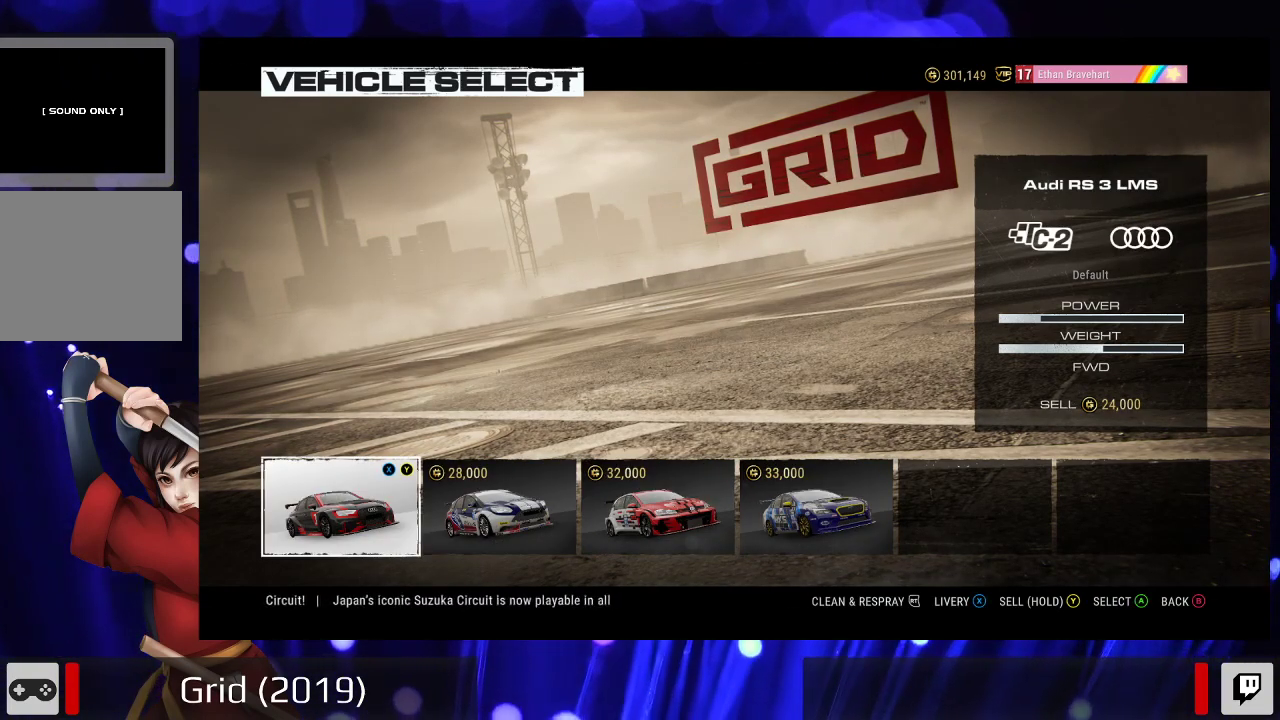
{"buttons": [], "left_stick": "center", "right_stick": "center", "events": [[33, "A", "down"], [200, "A", "up"]]}